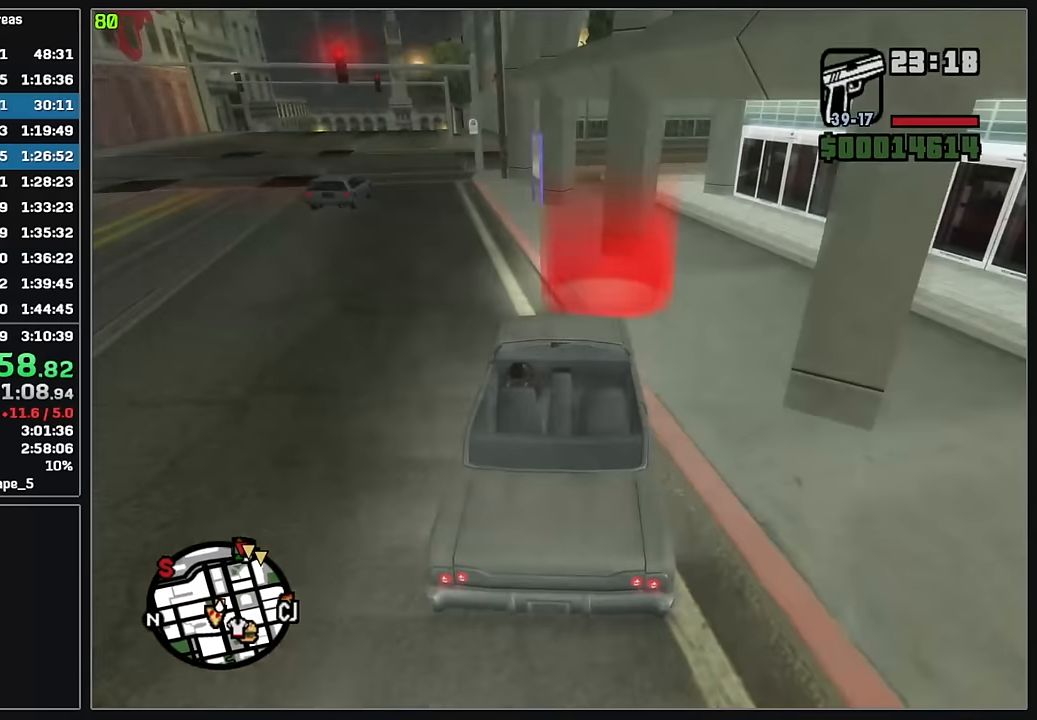
Gameplay with keyboard and mouse; each line is a JSON object with the keys and mouse buttons held at the frame after it. "events" lists presses ("down") and releases ("up") of "4", "d", "w", "mouse_left", "mouse_wheel" and "mouse_right" between this image and that frame as [ms after this image, input, new state], when the widget could be followed in between. "mouse_left", "mouse_wheel", "mouse_right" = the "left", "wheel", "right" buttons of the "mouse" list. No other keys are recorded. "wheel" means that the mouse wheel is clicked or scrolled. Mouse movement is not recorded.
{"keys": [], "mouse": [], "events": []}
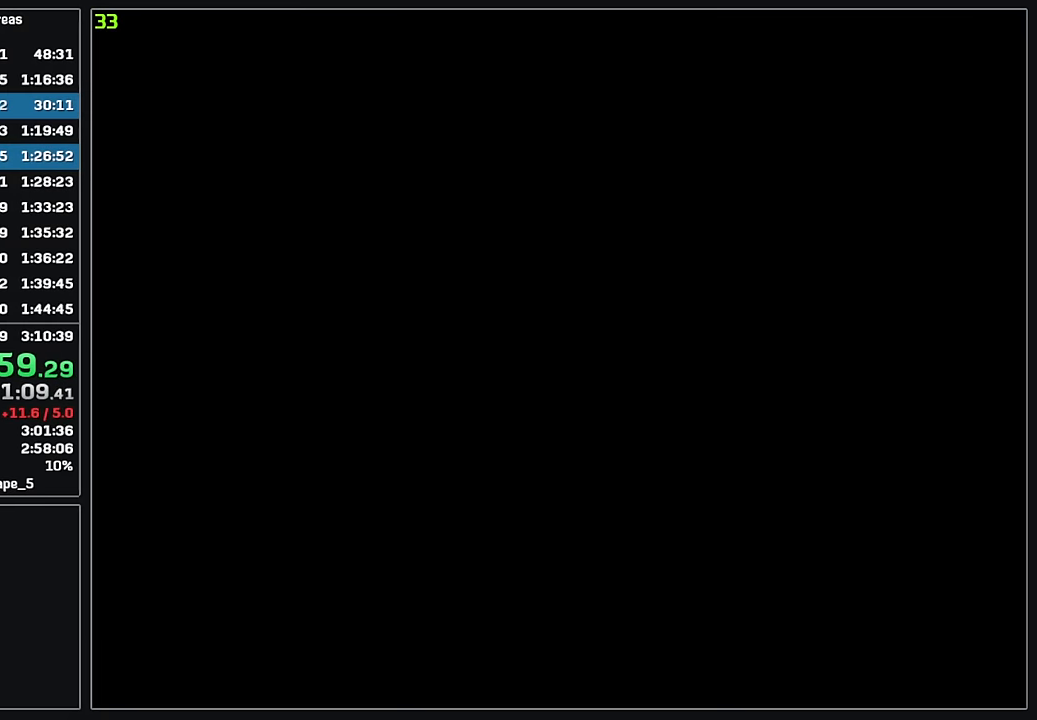
{"keys": ["w"], "mouse": [], "events": [[250, "mouse_left", "down"], [250, "w", "down"], [316, "mouse_left", "up"], [383, "mouse_left", "down"], [466, "mouse_left", "up"]]}
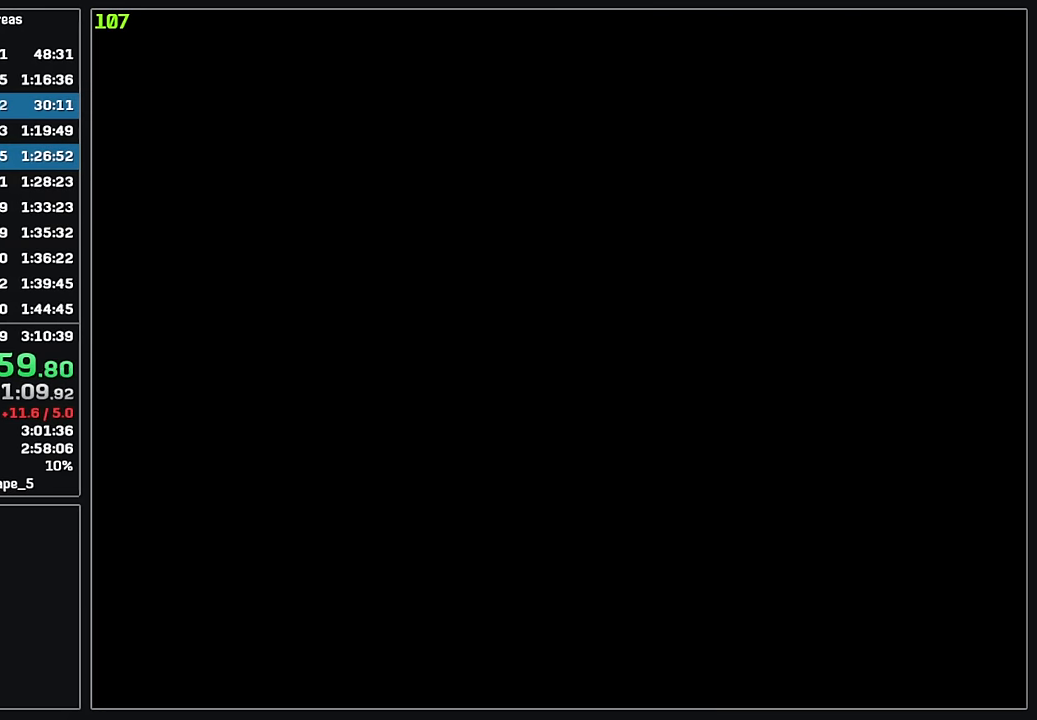
{"keys": ["w"], "mouse": [], "events": [[50, "mouse_left", "down"], [116, "mouse_left", "up"], [200, "mouse_left", "down"], [283, "mouse_left", "up"], [366, "mouse_left", "down"], [450, "mouse_left", "up"]]}
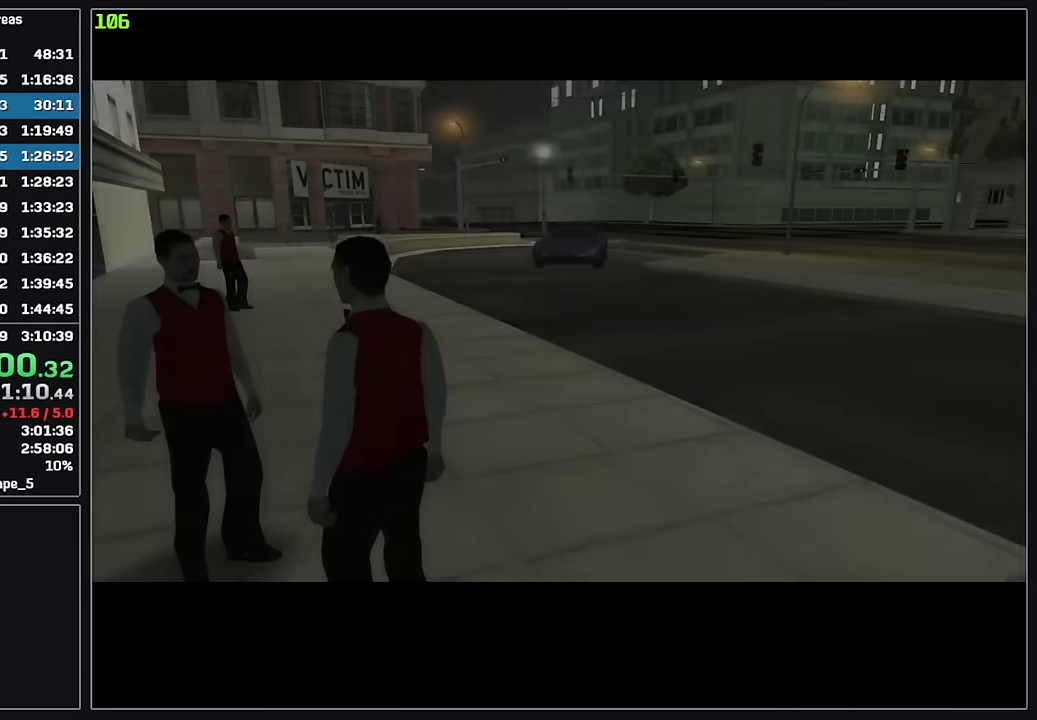
{"keys": ["w"], "mouse": [], "events": [[16, "mouse_left", "down"], [116, "mouse_left", "up"], [183, "mouse_left", "down"], [283, "mouse_left", "up"], [366, "mouse_left", "down"], [450, "mouse_left", "up"]]}
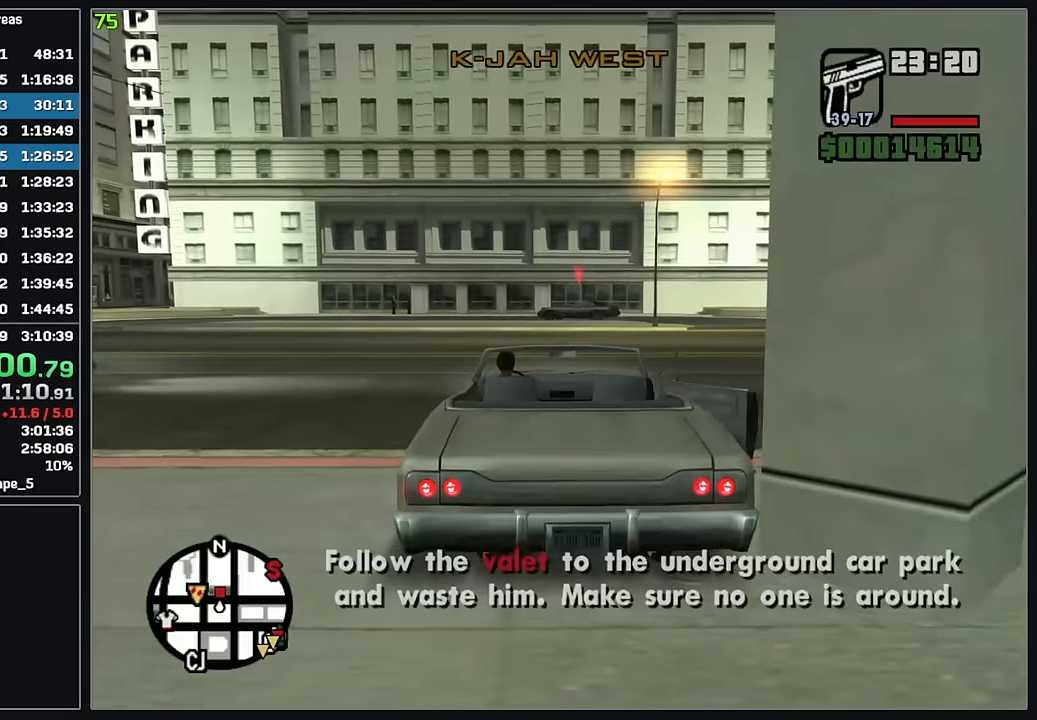
{"keys": ["w"], "mouse": [], "events": [[33, "mouse_left", "down"], [133, "mouse_left", "up"]]}
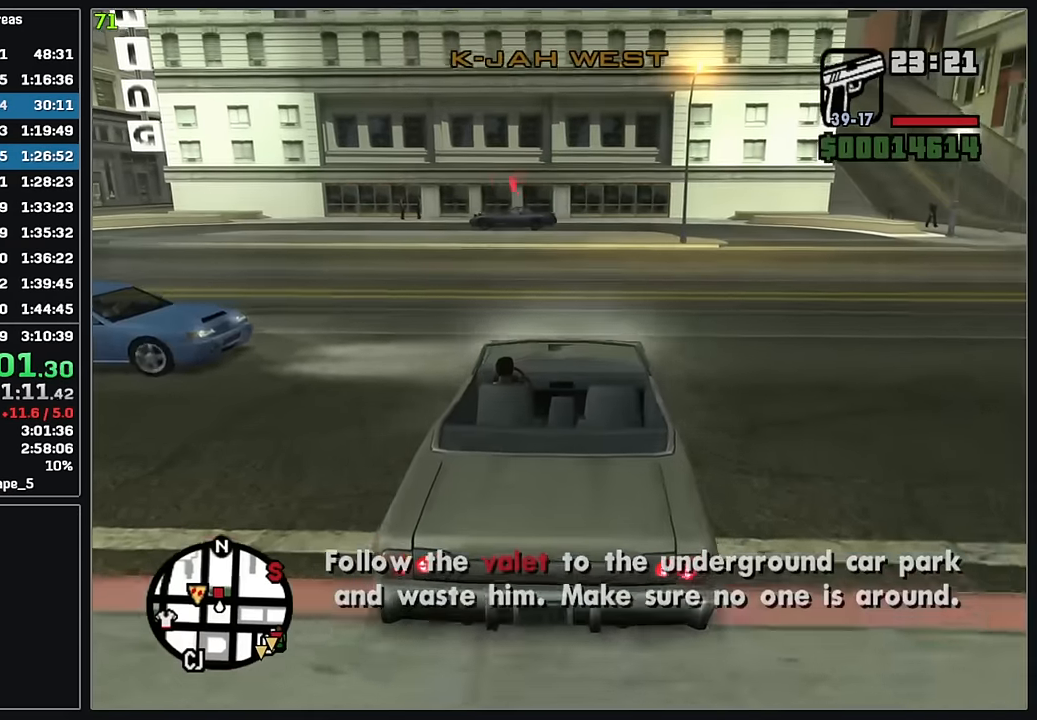
{"keys": ["w"], "mouse": [], "events": []}
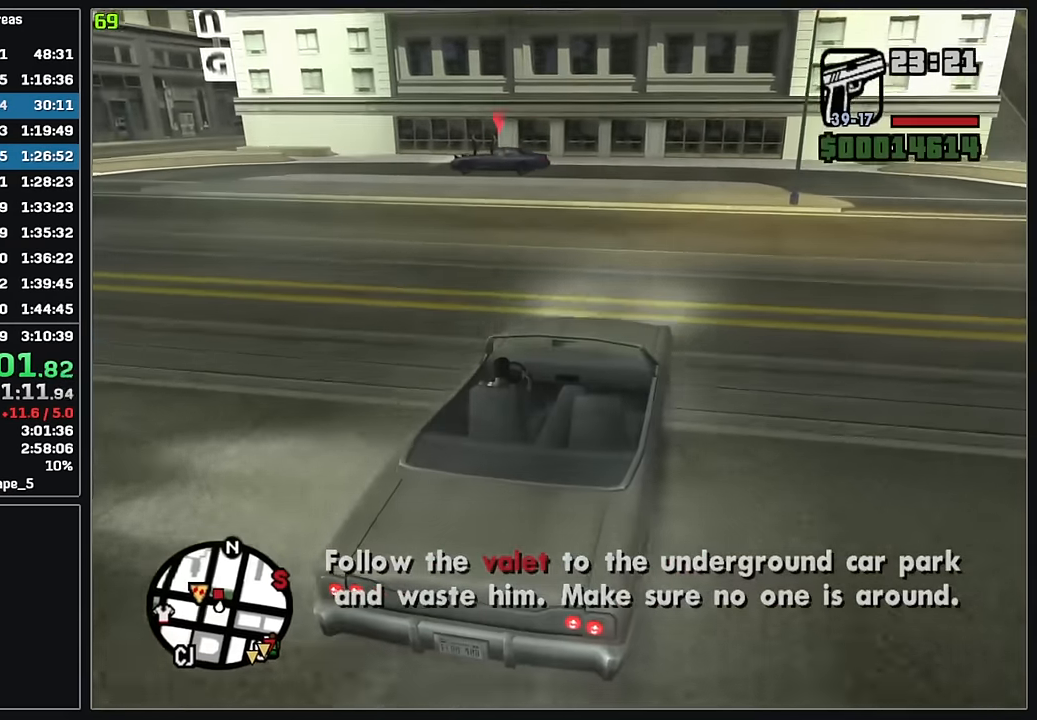
{"keys": ["w"], "mouse": [], "events": []}
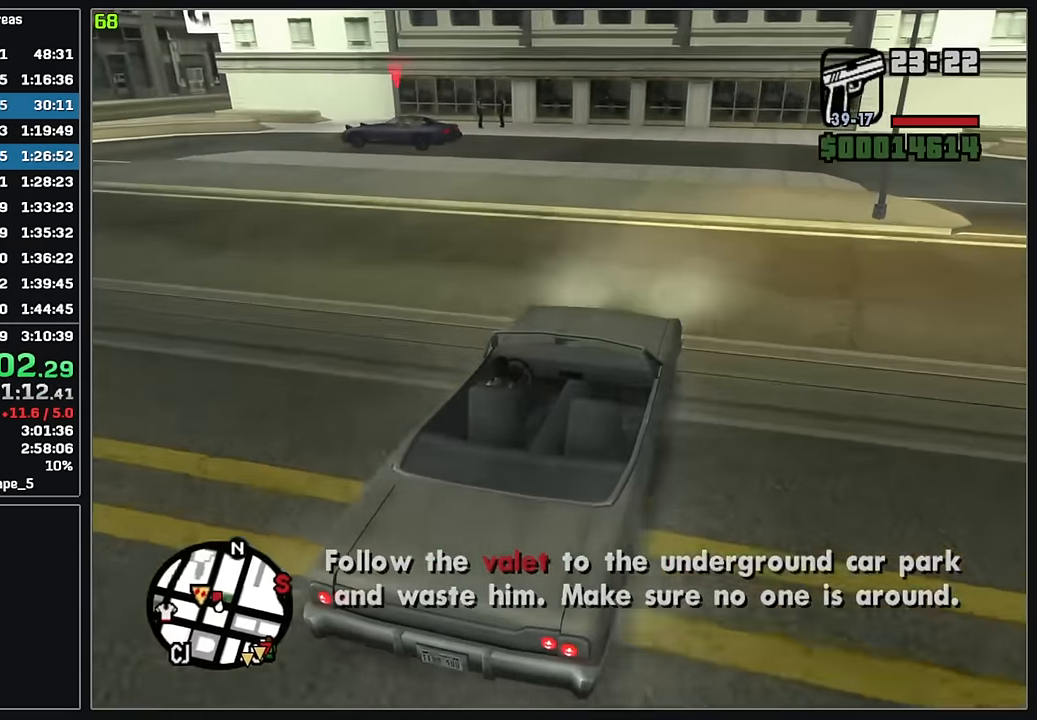
{"keys": [], "mouse": [], "events": [[166, "w", "up"]]}
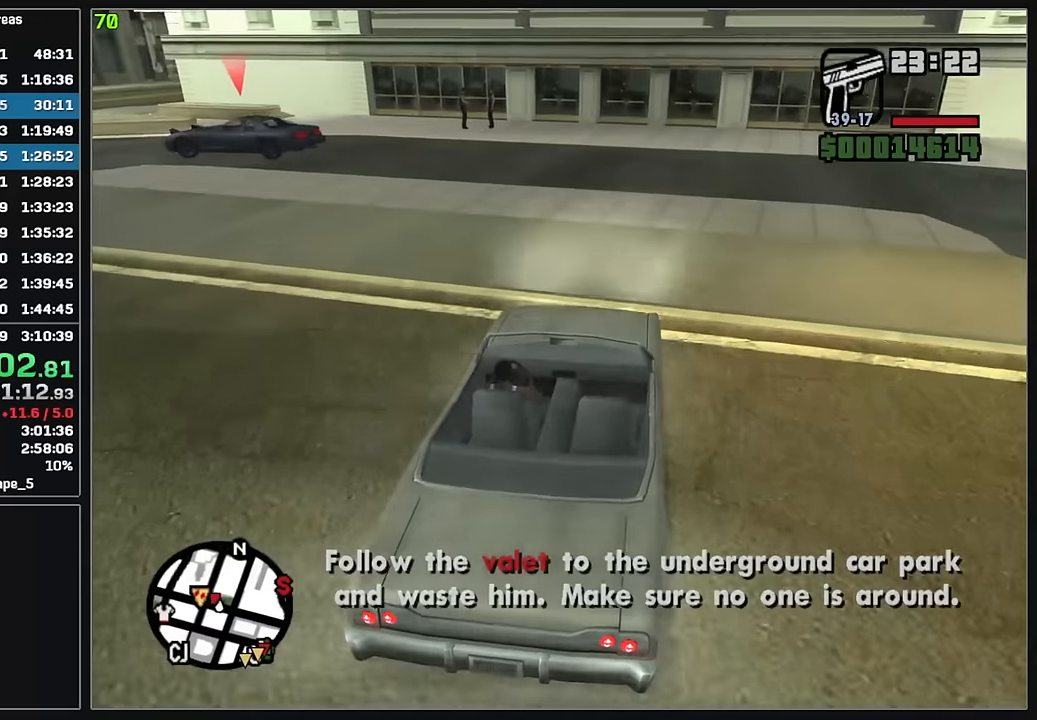
{"keys": [], "mouse": [], "events": [[33, "w", "down"], [300, "w", "up"]]}
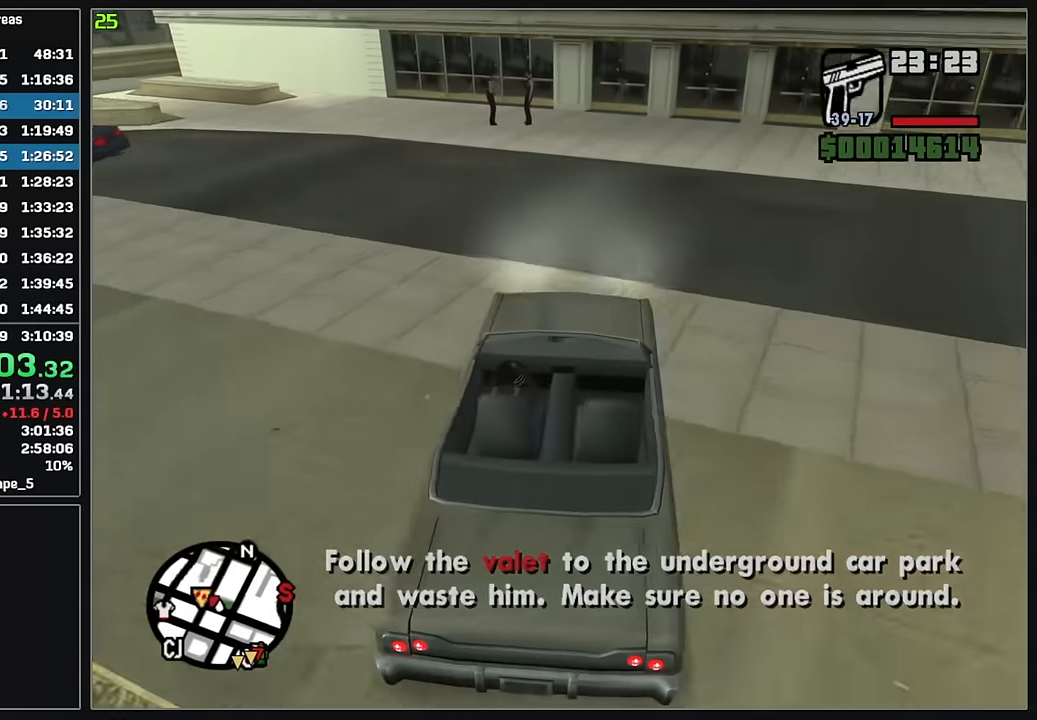
{"keys": [], "mouse": [], "events": []}
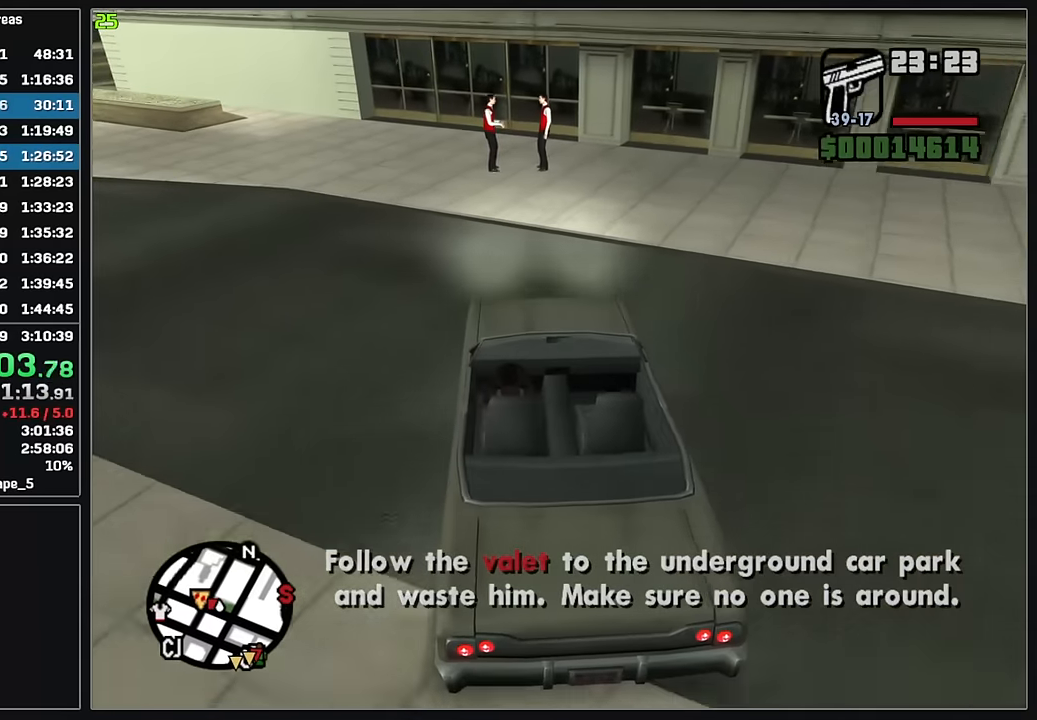
{"keys": [], "mouse": [], "events": []}
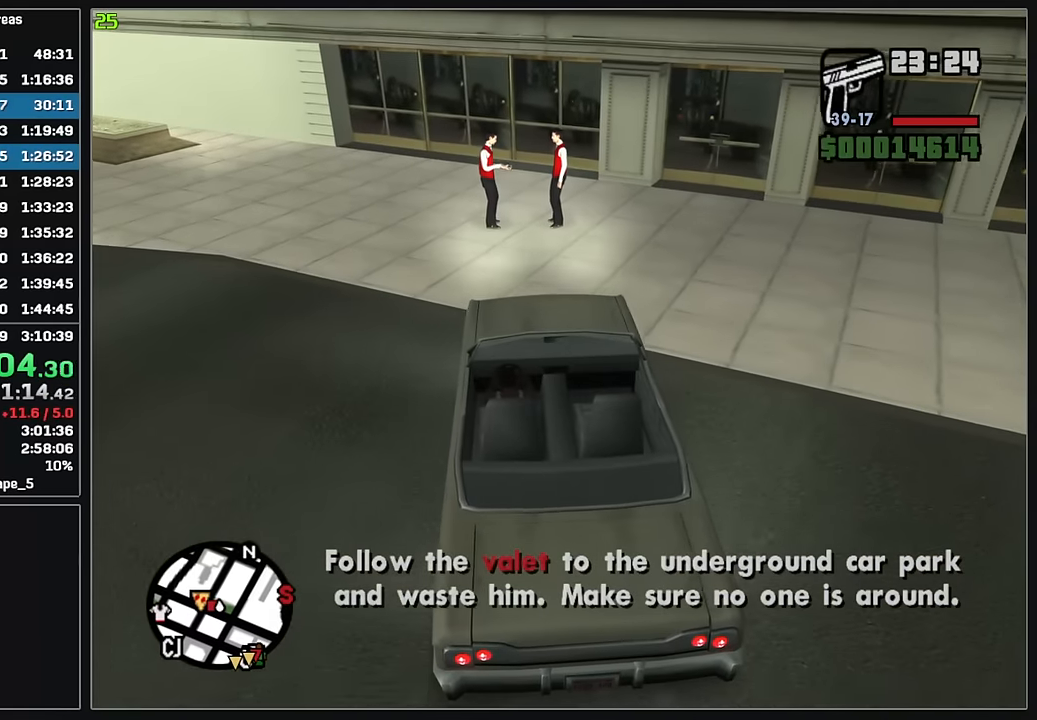
{"keys": [], "mouse": [], "events": [[250, "w", "down"], [350, "w", "up"]]}
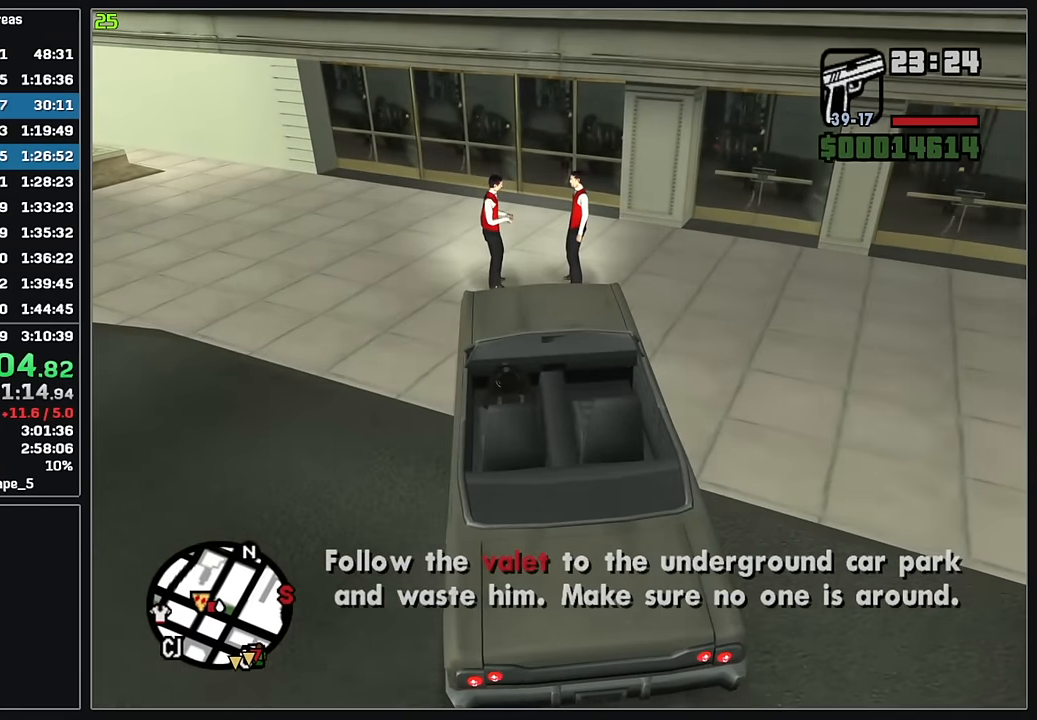
{"keys": [], "mouse": [], "events": [[350, "w", "down"], [433, "w", "up"]]}
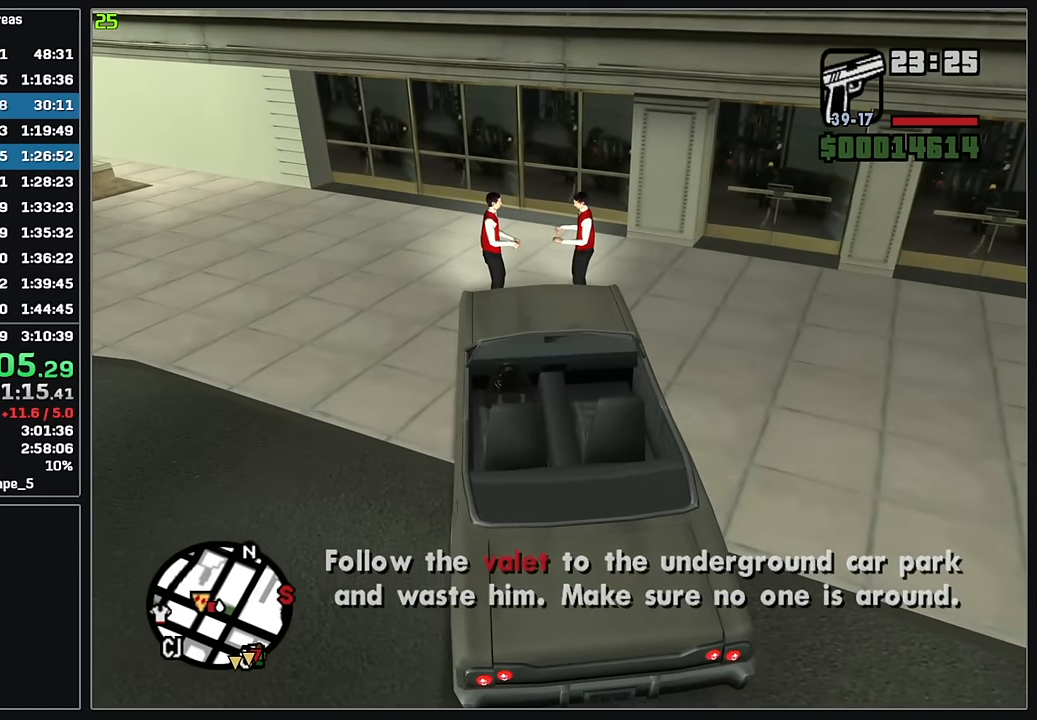
{"keys": [], "mouse": [], "events": [[267, "w", "down"], [417, "w", "up"]]}
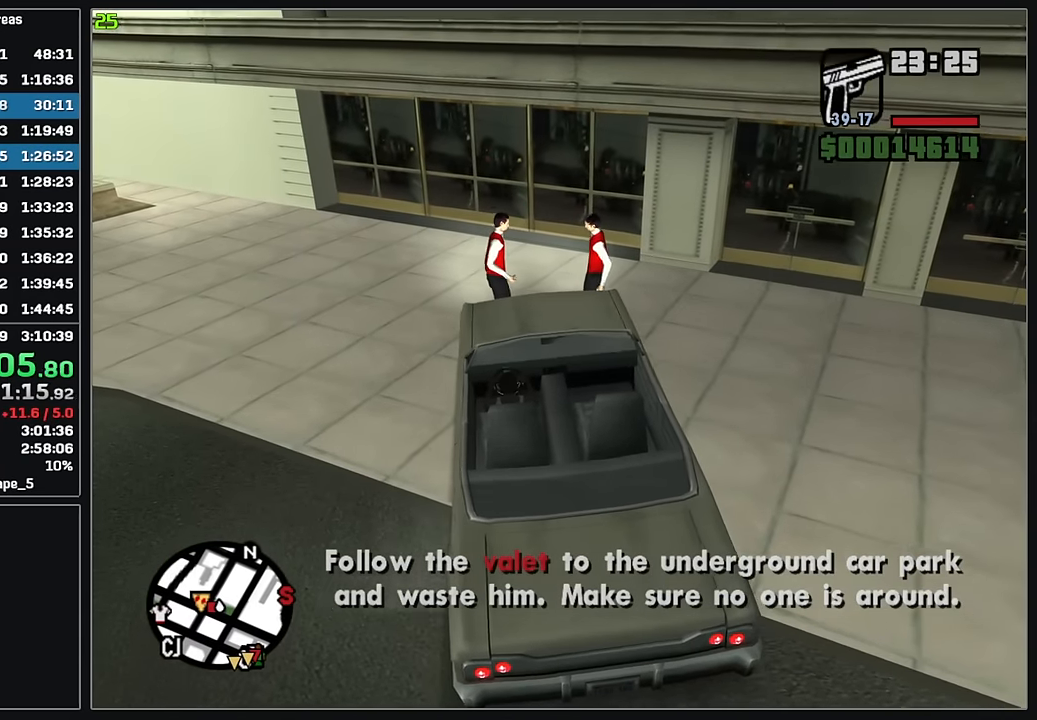
{"keys": [], "mouse": [], "events": []}
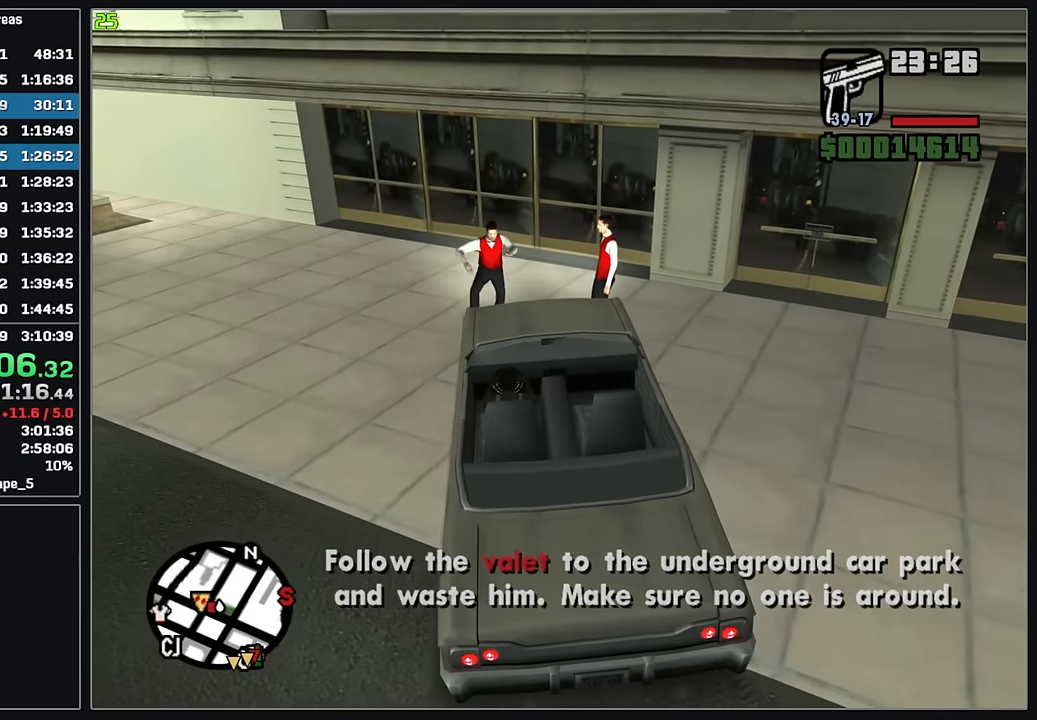
{"keys": [], "mouse": [], "events": [[100, "w", "down"], [183, "w", "up"]]}
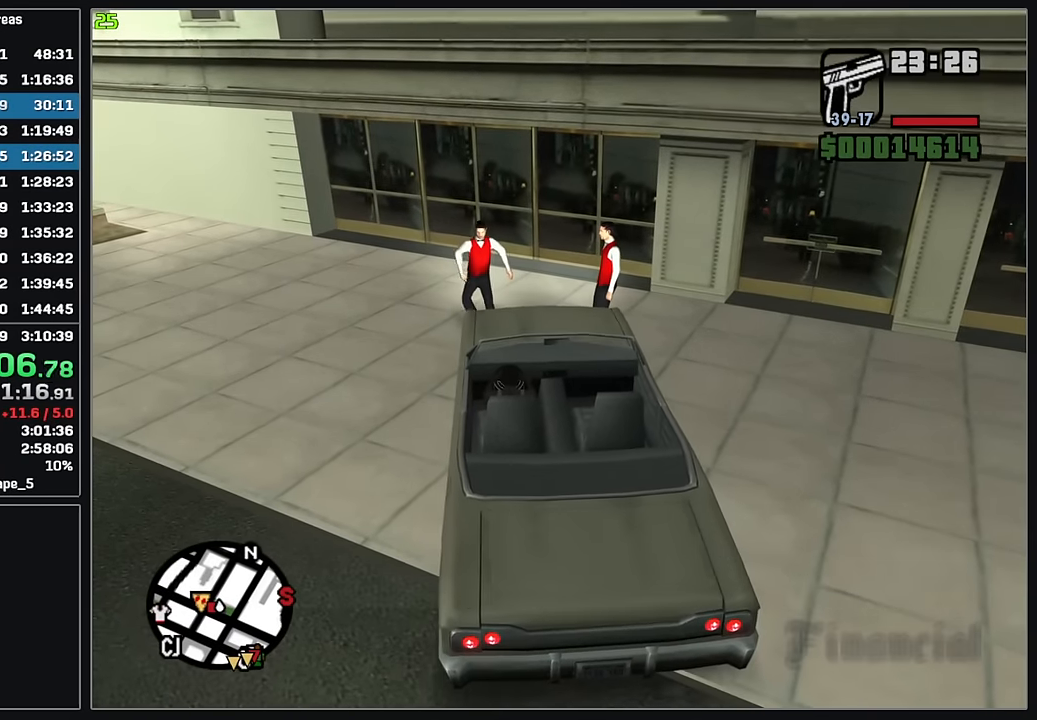
{"keys": [], "mouse": [], "events": [[67, "w", "down"], [133, "w", "up"], [300, "w", "down"], [467, "w", "up"]]}
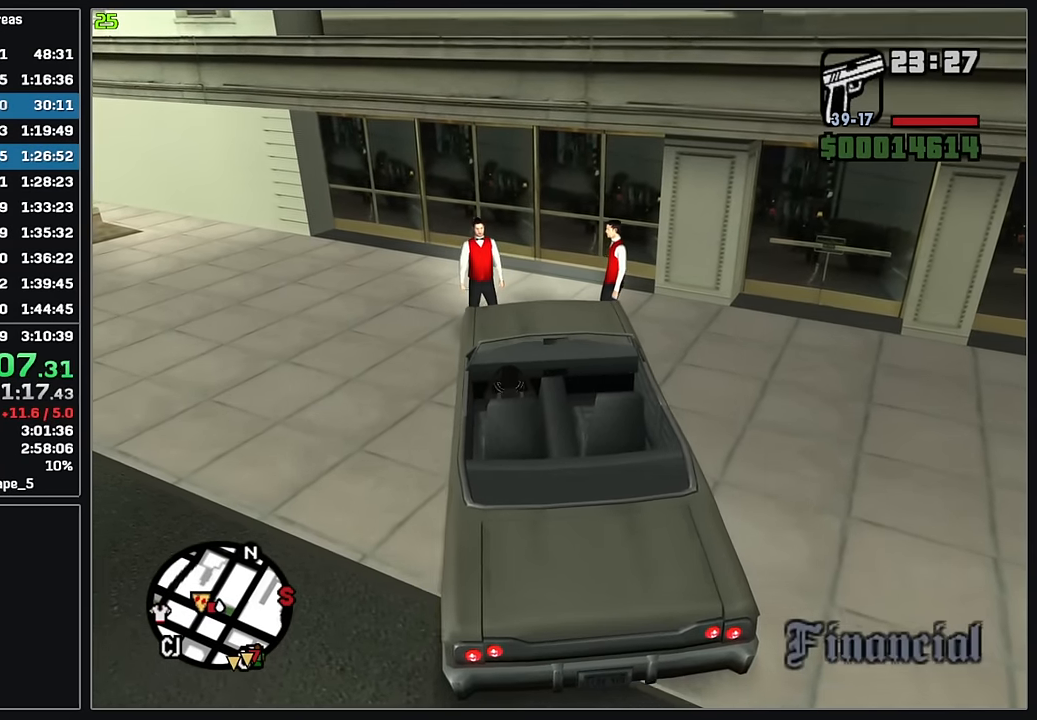
{"keys": [], "mouse": [], "events": [[433, "w", "down"], [500, "w", "up"]]}
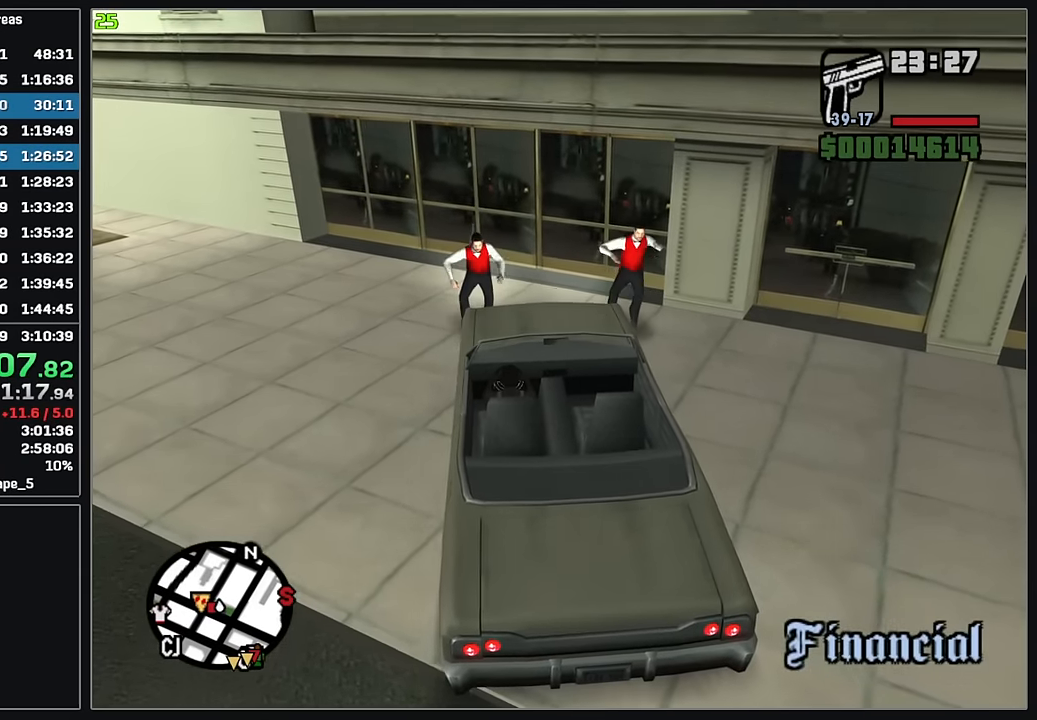
{"keys": ["w"], "mouse": [], "events": [[417, "w", "down"]]}
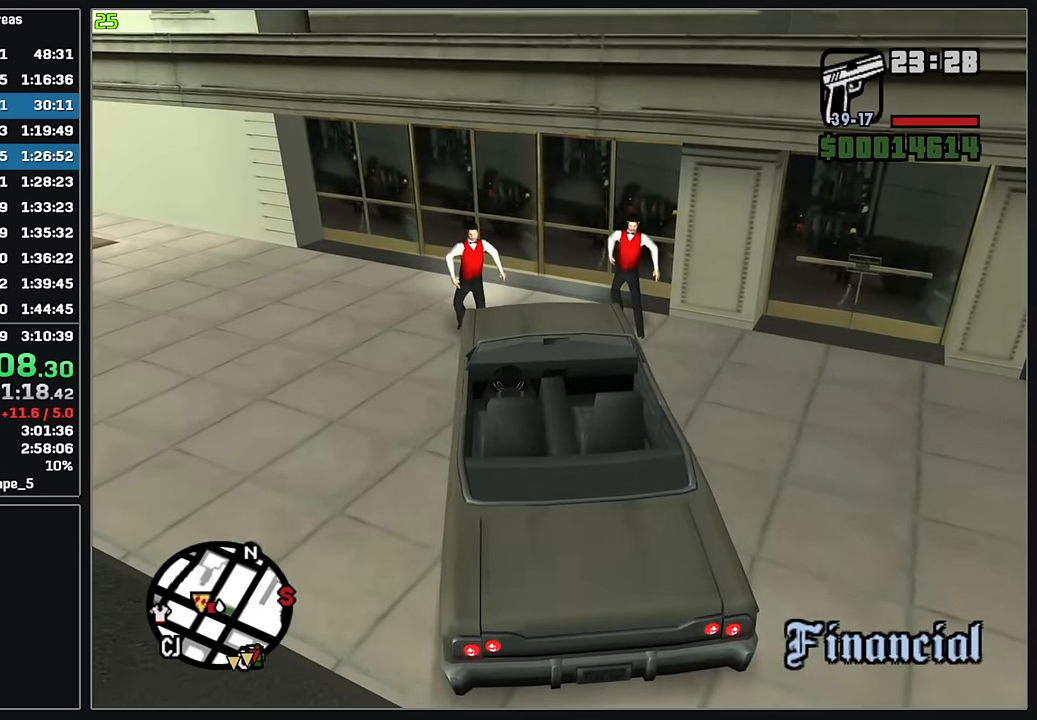
{"keys": [], "mouse": [], "events": [[17, "w", "up"]]}
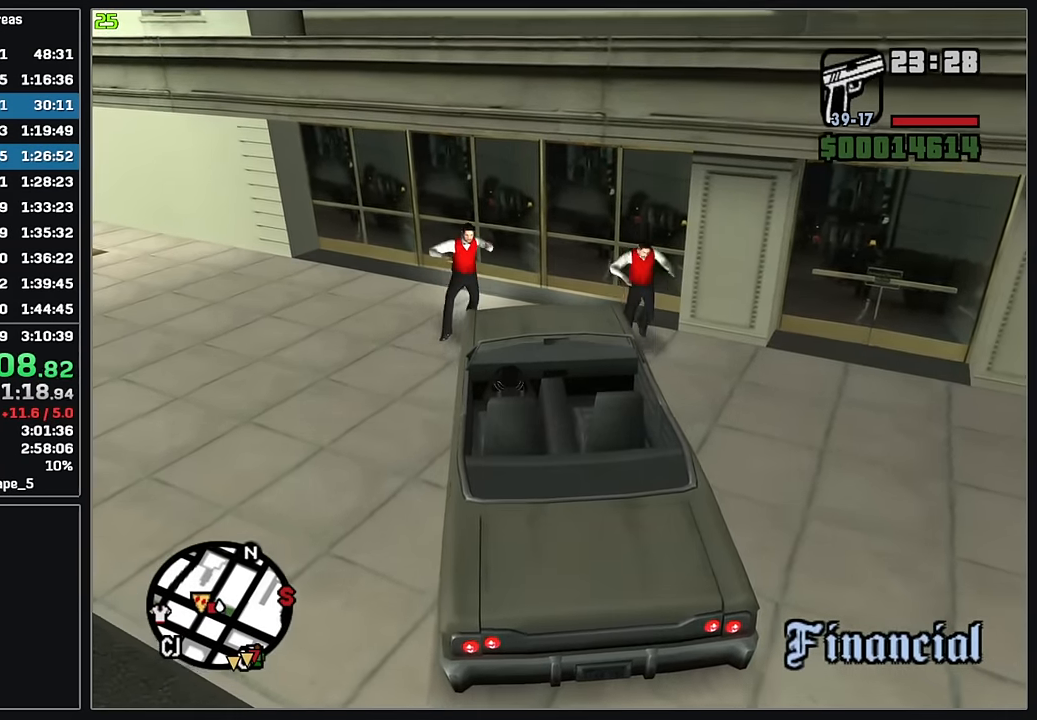
{"keys": [], "mouse": [], "events": [[100, "w", "down"], [184, "w", "up"], [334, "w", "down"], [434, "w", "up"]]}
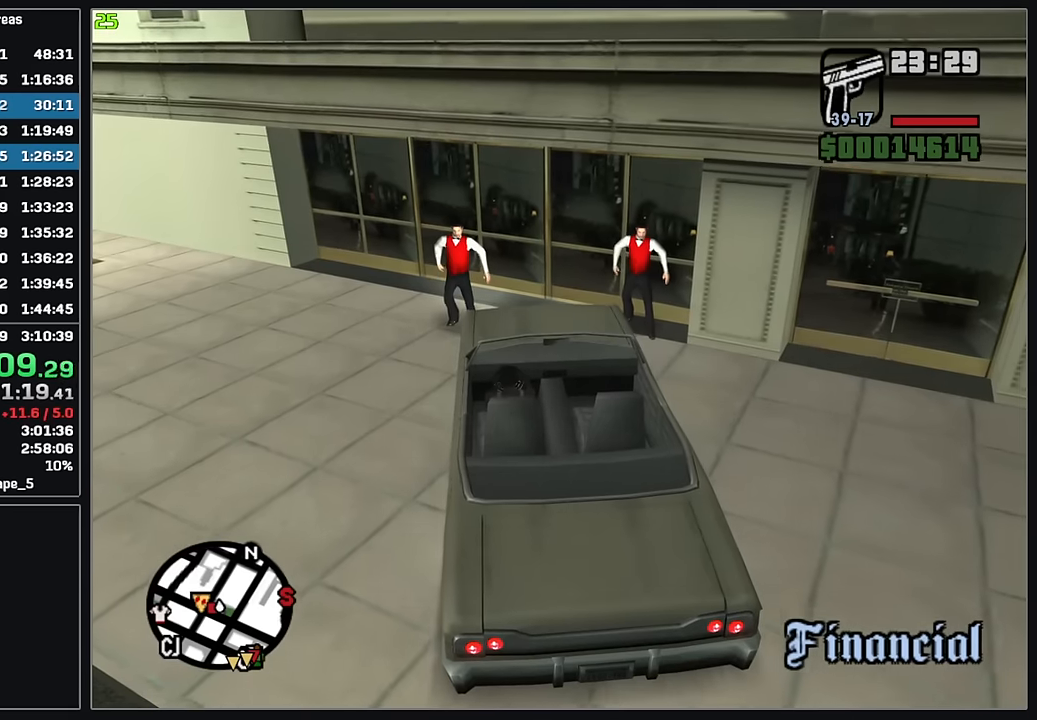
{"keys": [], "mouse": [], "events": [[84, "w", "down"], [150, "w", "up"]]}
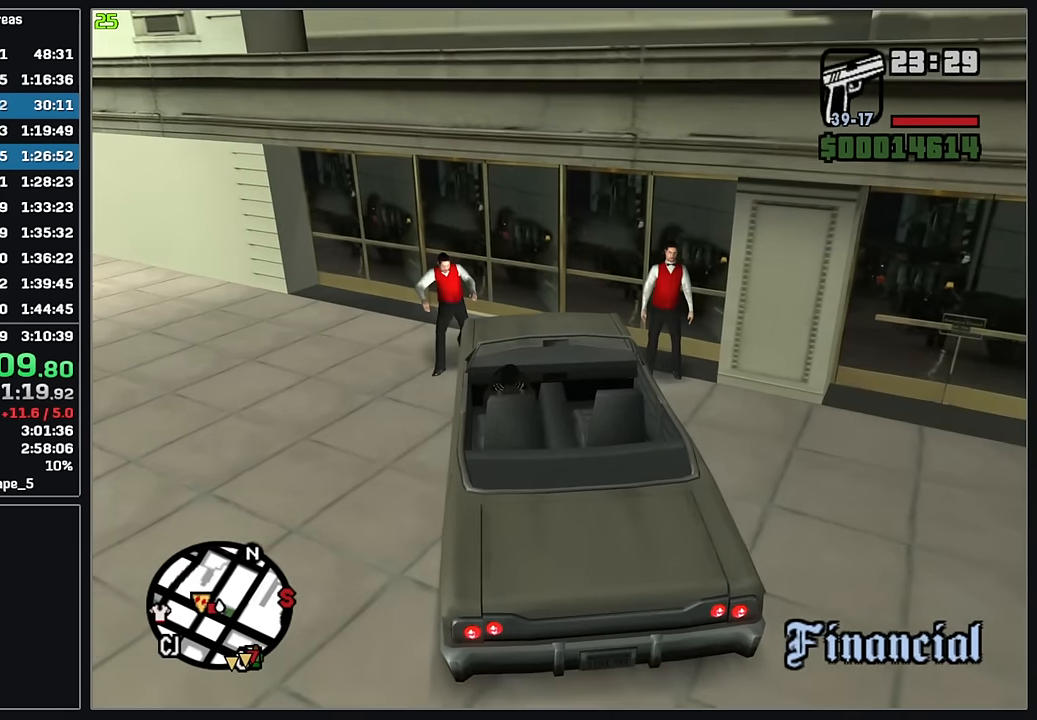
{"keys": ["d"], "mouse": [], "events": [[400, "d", "down"]]}
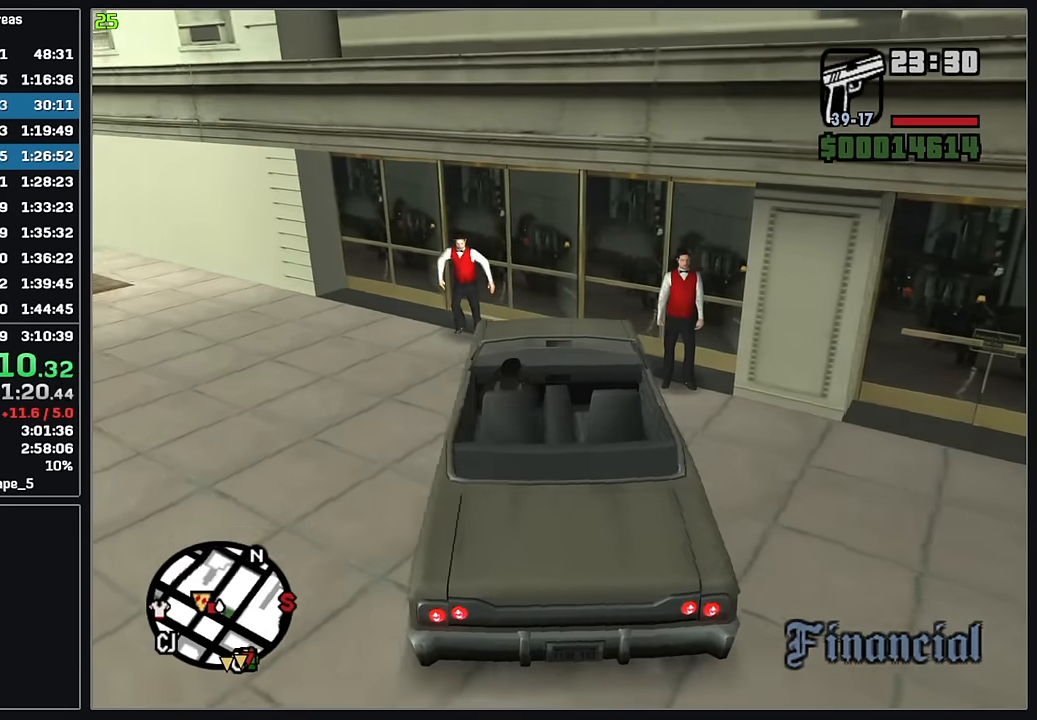
{"keys": ["d"], "mouse": [], "events": [[217, "d", "up"], [334, "d", "down"]]}